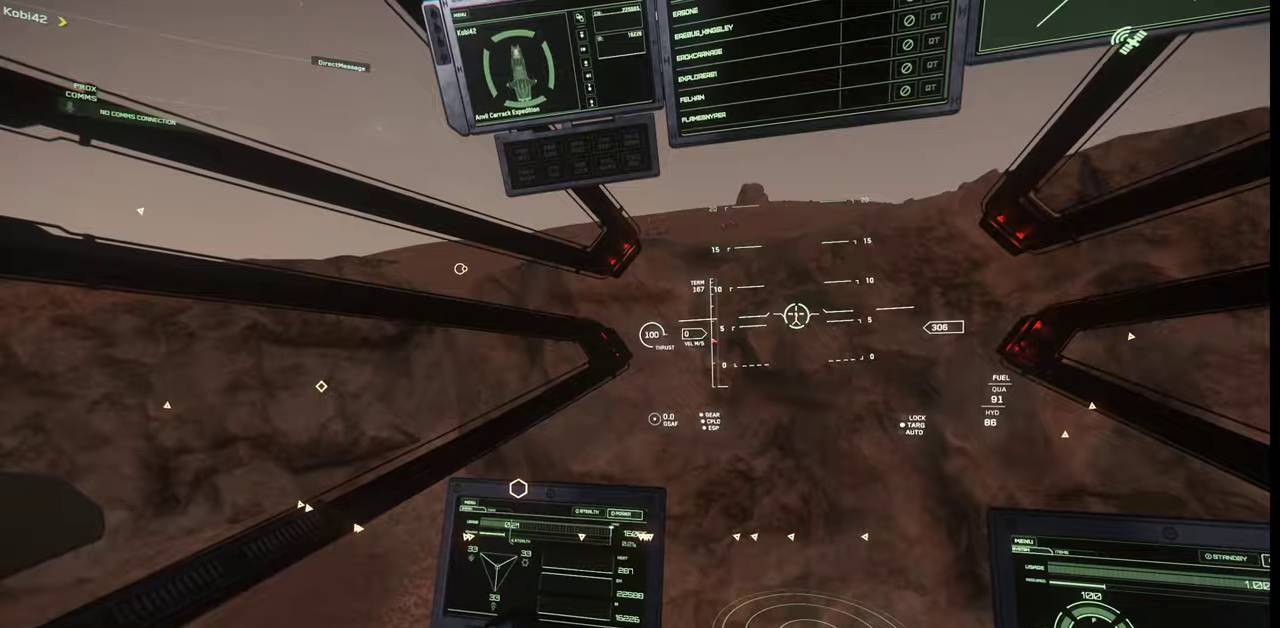
Gameplay with keyboard and mouse; each line is a JSON object with the keys and mouse buttons held at the frame after it. "events" lists presses ("down") and releases ("up") of ".", "/", "0", "1", "2", "3", "4", "5", "6", "7", "8", "9", "a", "alt_l", "alt_r", "b", "backslash", "backspace", "c", "caps_lock", "comma", "ctrl_l", "ctrl_r", "d", "e", "equals", "escape", "f", "f1", "f10", "f11", "f12", "f2", "f3", "f4", "f5", "f6", "f7", "f8", "f9", "g", "h", "i", "j", "k", "l", "lbracket", "m", "minus", "n", "o", "p", "q", "quote", "r", "rbracket", "return", "s", "semicolon", "shift_l", "shift_r", "space", "super_l", "super_r", "t", "tab", "tilde", "u", "v", "w", "x", "y", "z", "mouse_left", "mouse_wheel", "mouse_right" and "mouse_mb4" between this image and that frame as [ms after this image, input, new state], when the widget could be followed in between. "mouse_left", "mouse_wheel", "mouse_right", "mouse_mb4" = the "left", "wheel", "right", "mb4" buttons of the "mouse" list. No other keys are recorded. "wheel" means that the mouse wheel is clicked or scrolled. Mouse movement is not recorded.
{"keys": [], "mouse": [], "events": [[100, "f4", "up"]]}
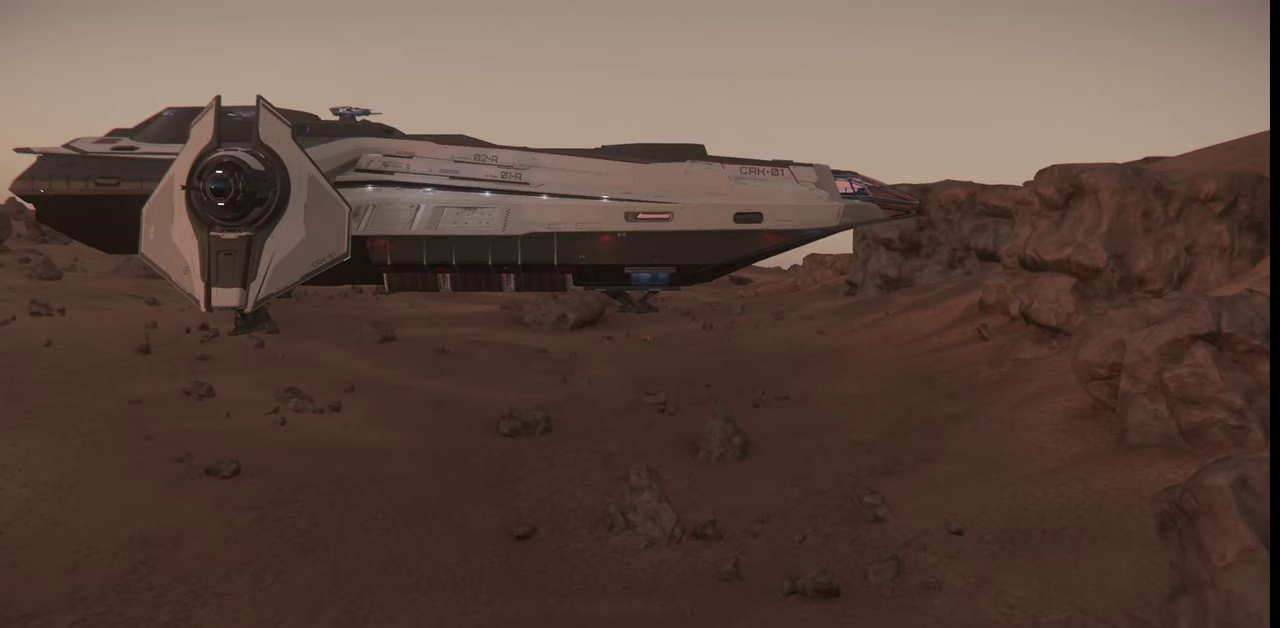
{"keys": [], "mouse": [], "events": []}
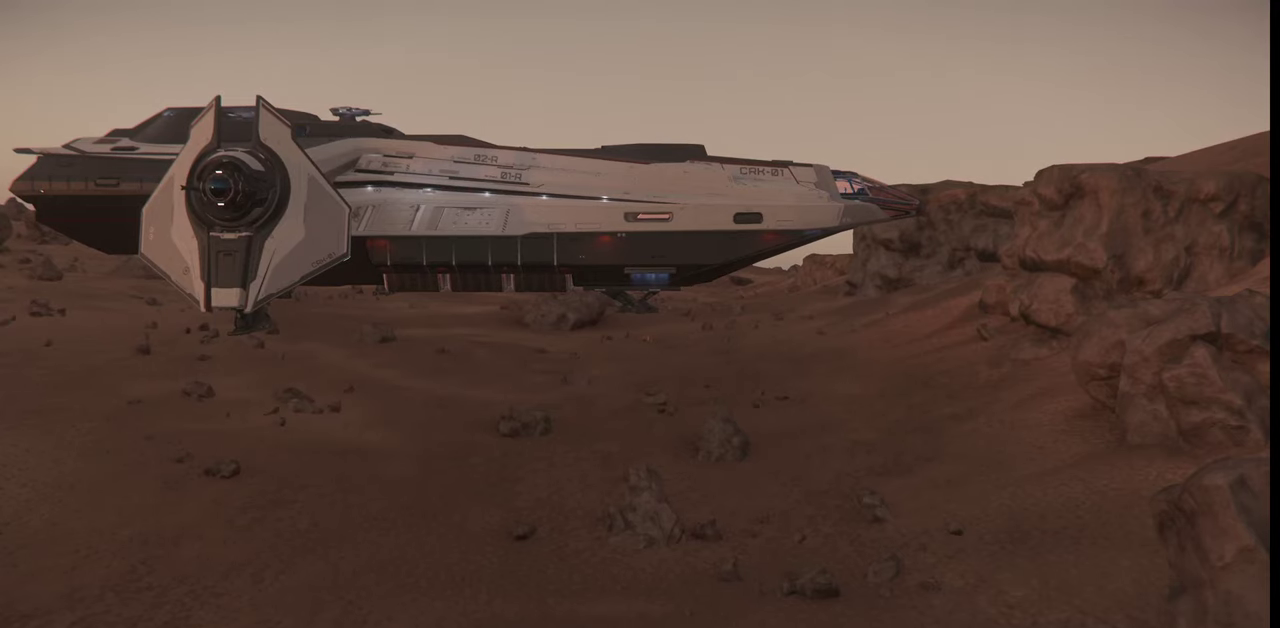
{"keys": [], "mouse": [], "events": []}
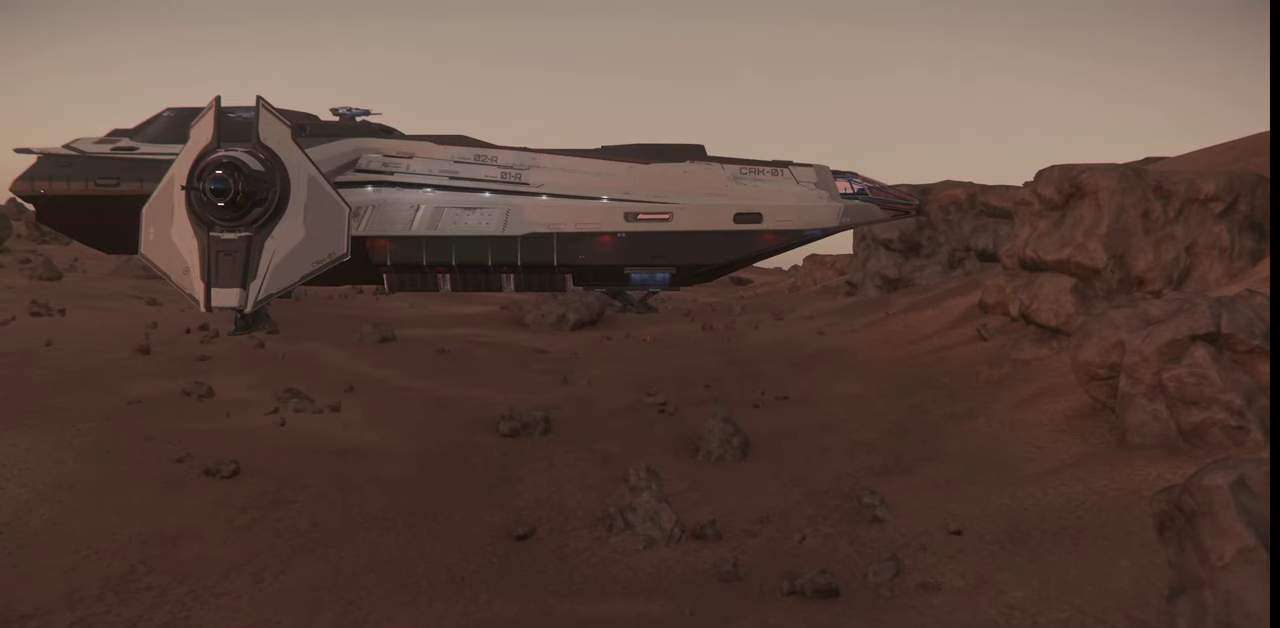
{"keys": ["z"], "mouse": [], "events": [[33, "z", "down"]]}
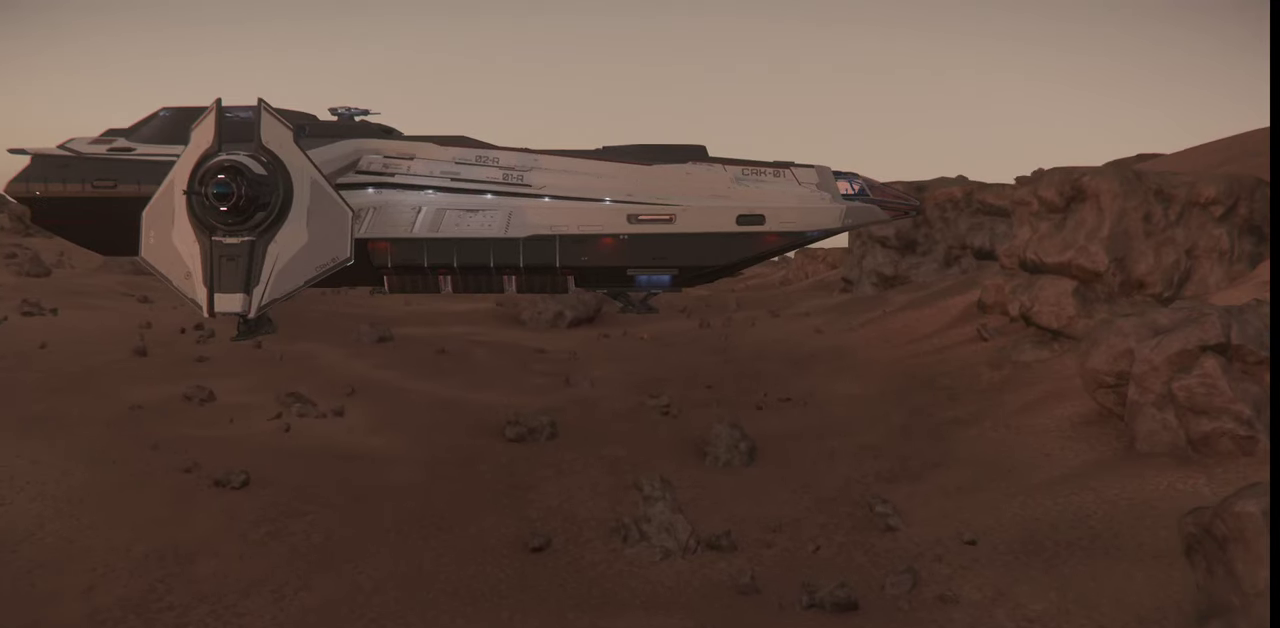
{"keys": ["z"], "mouse": [], "events": []}
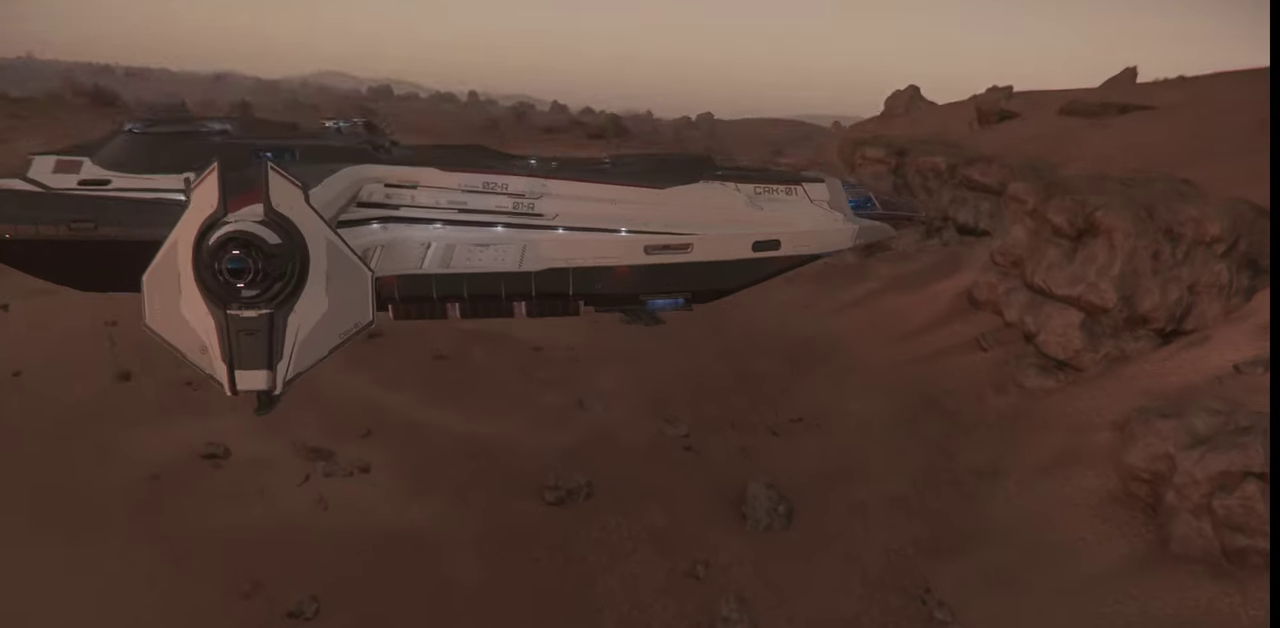
{"keys": ["z"], "mouse": [], "events": []}
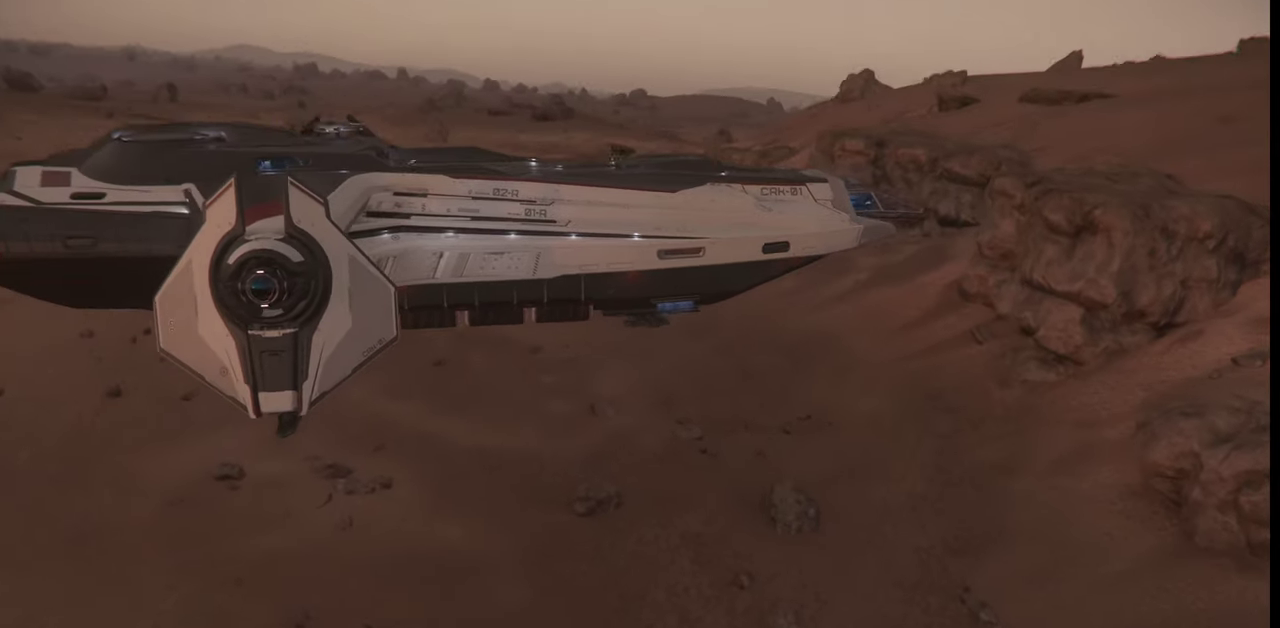
{"keys": ["z"], "mouse": [], "events": []}
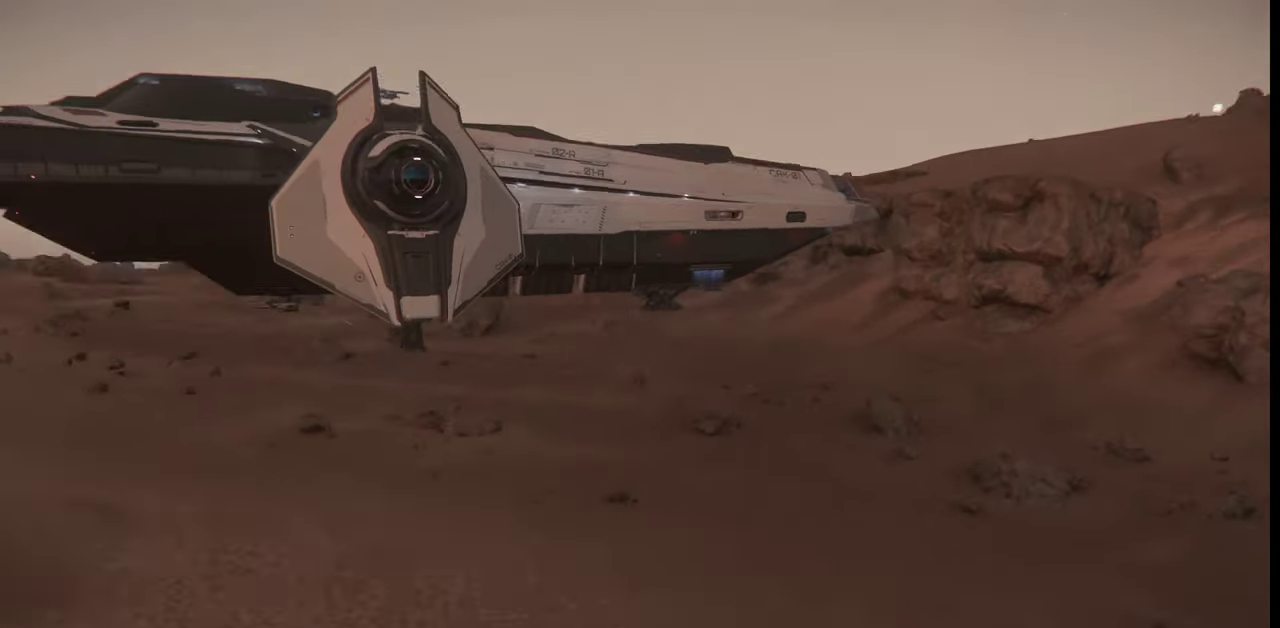
{"keys": ["z"], "mouse": [], "events": []}
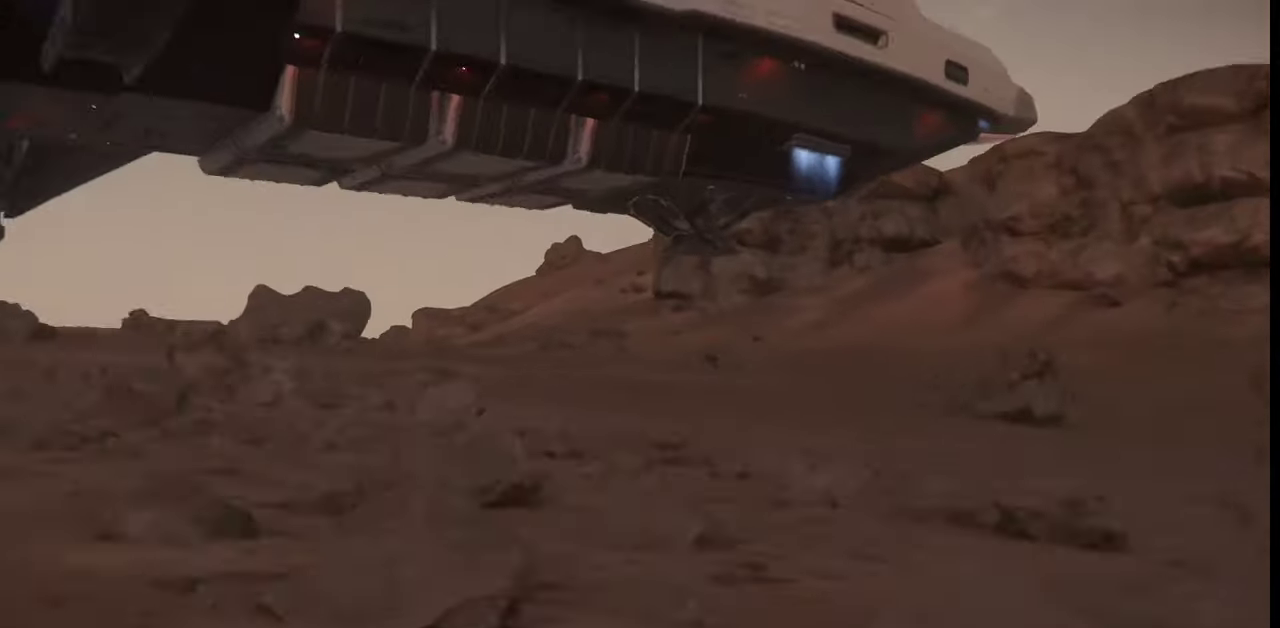
{"keys": ["z"], "mouse": [], "events": []}
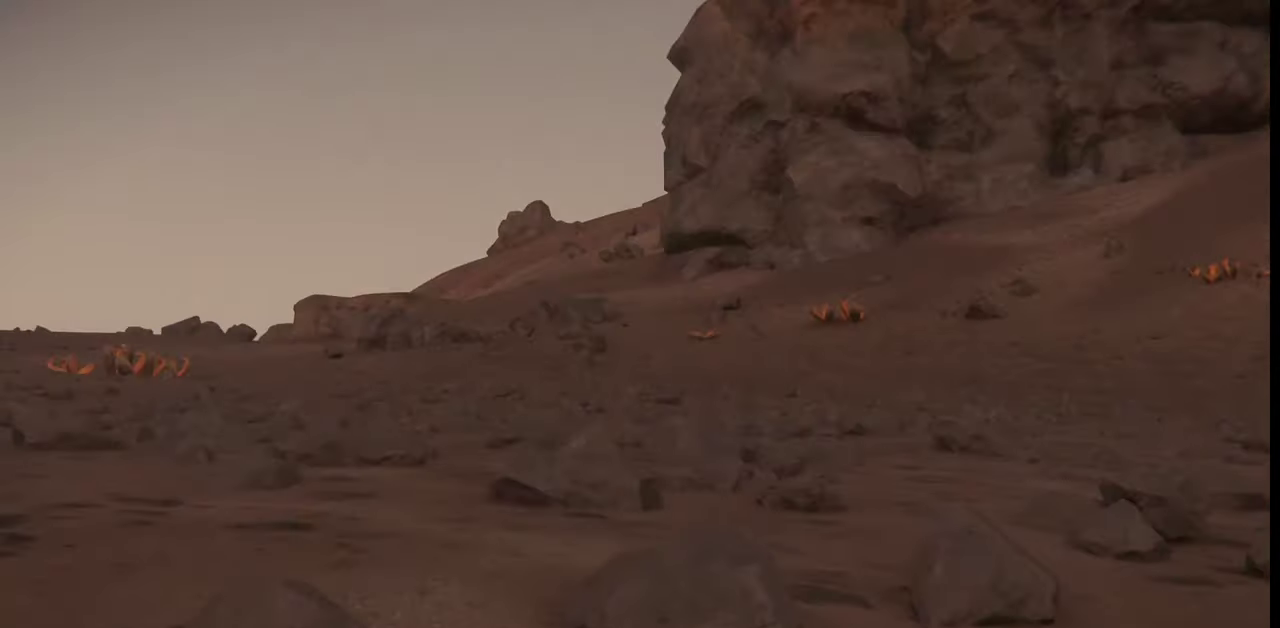
{"keys": ["z"], "mouse": [], "events": []}
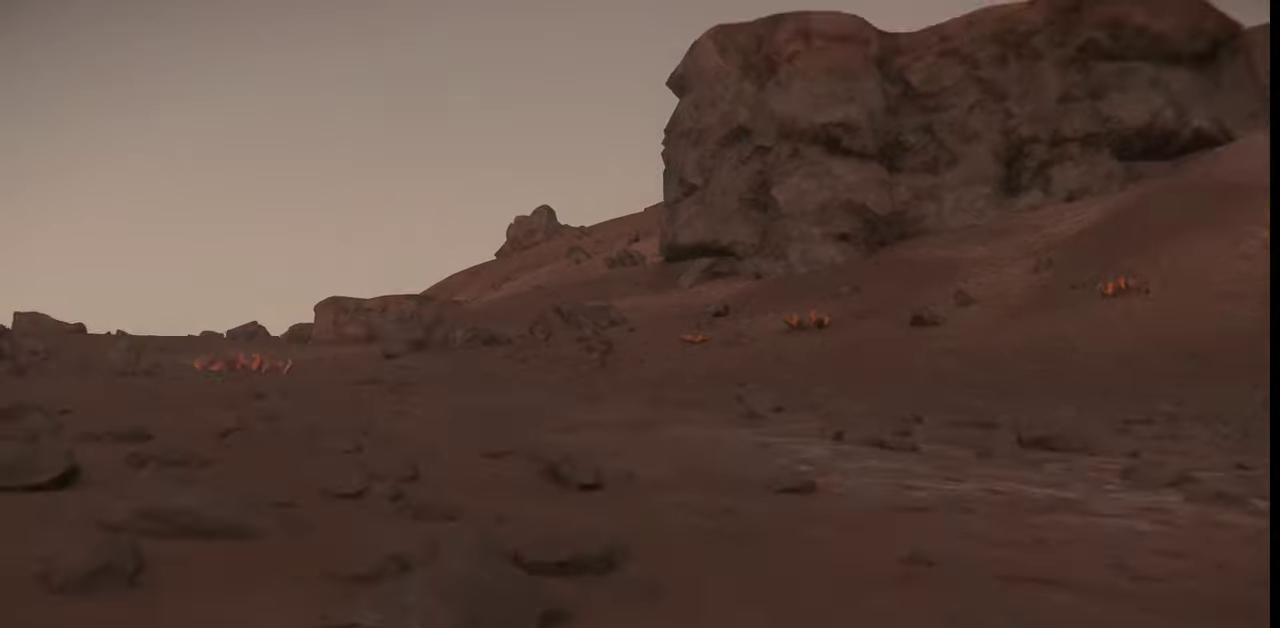
{"keys": ["z"], "mouse": [], "events": []}
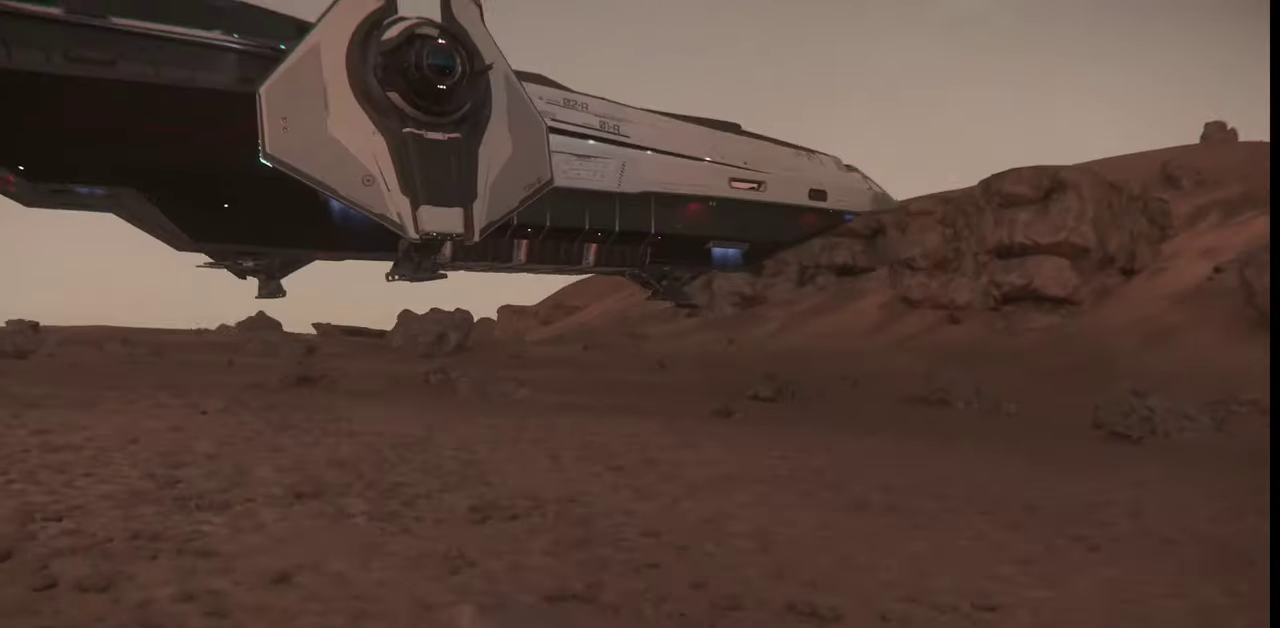
{"keys": ["z"], "mouse": [], "events": []}
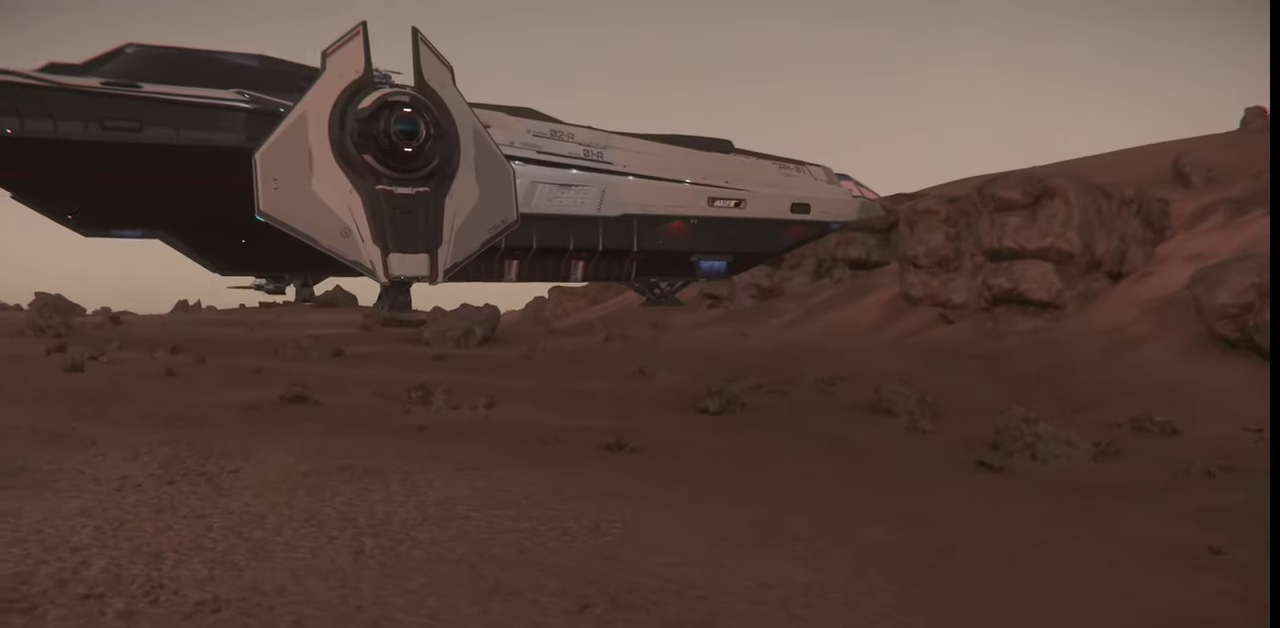
{"keys": [], "mouse": [], "events": [[333, "z", "up"]]}
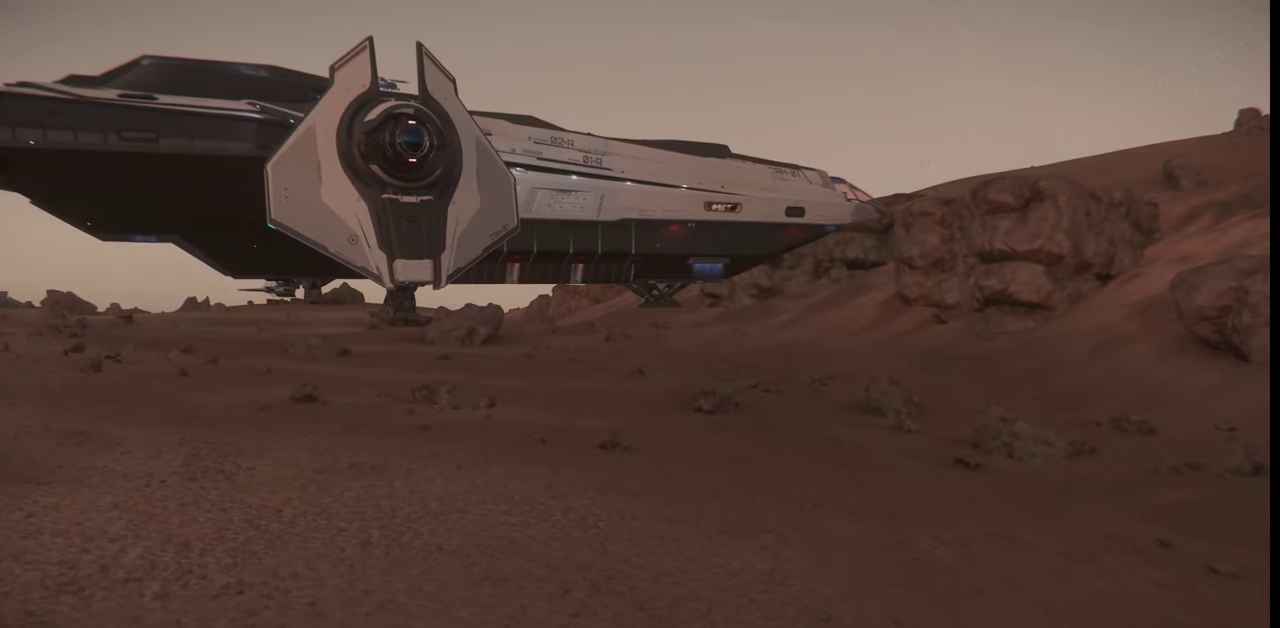
{"keys": ["ctrl_l"], "mouse": [], "events": [[333, "ctrl_l", "down"]]}
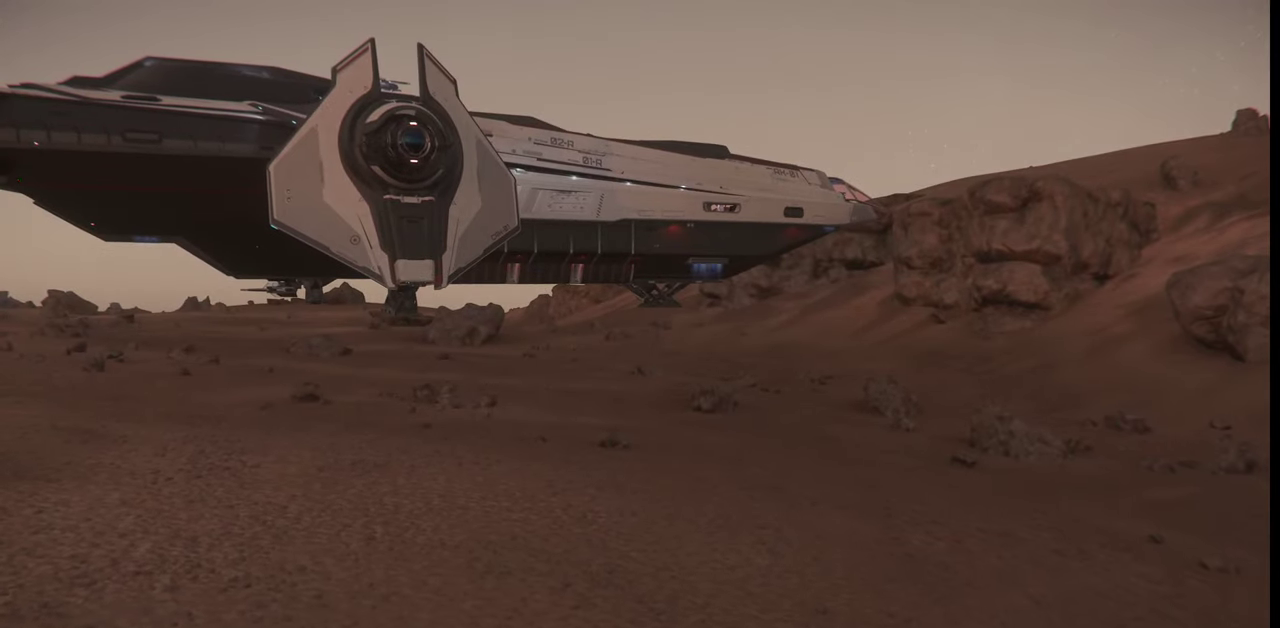
{"keys": ["ctrl_l"], "mouse": [], "events": []}
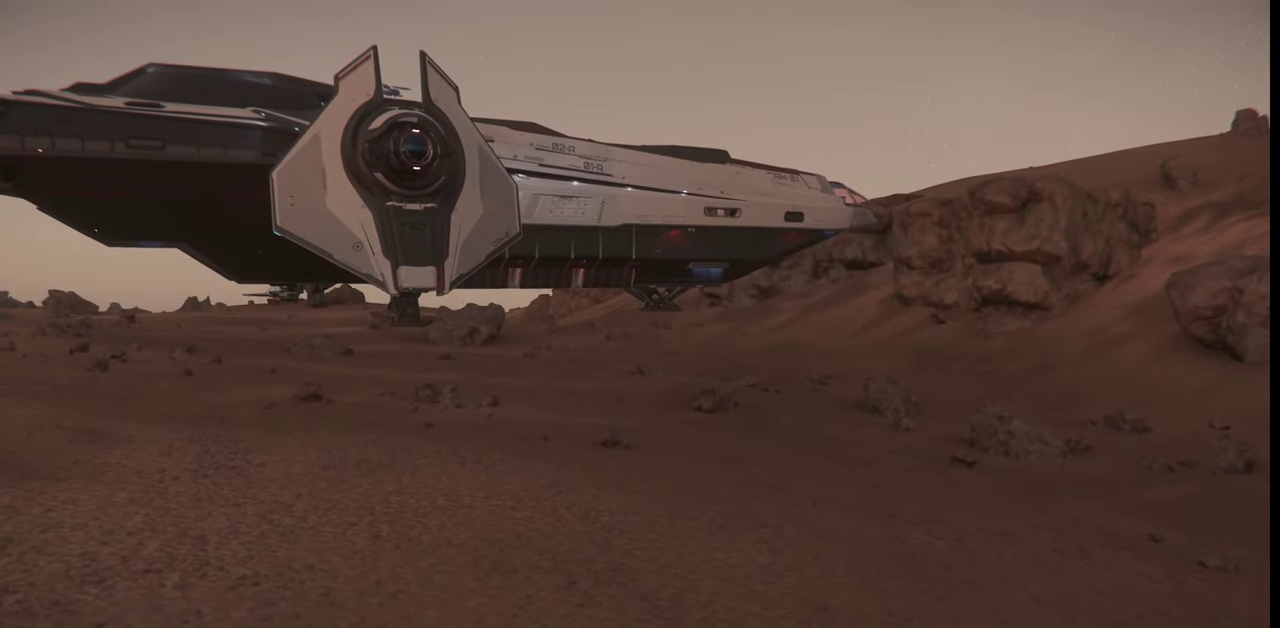
{"keys": [], "mouse": [], "events": [[333, "ctrl_l", "up"]]}
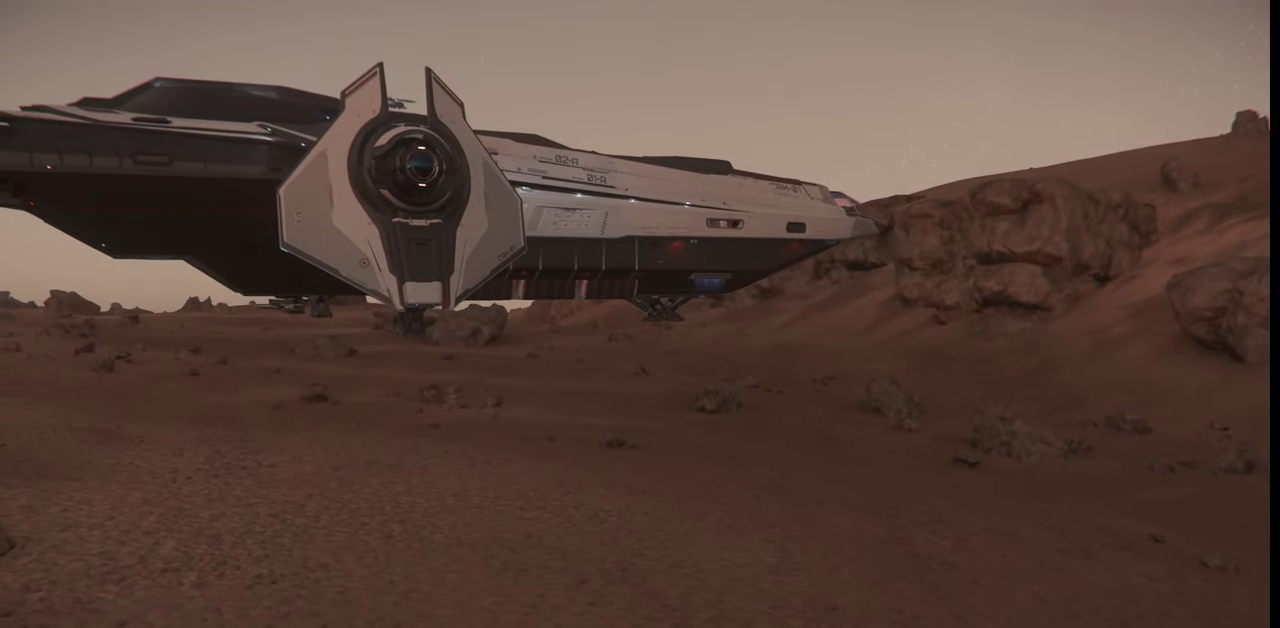
{"keys": [], "mouse": [], "events": []}
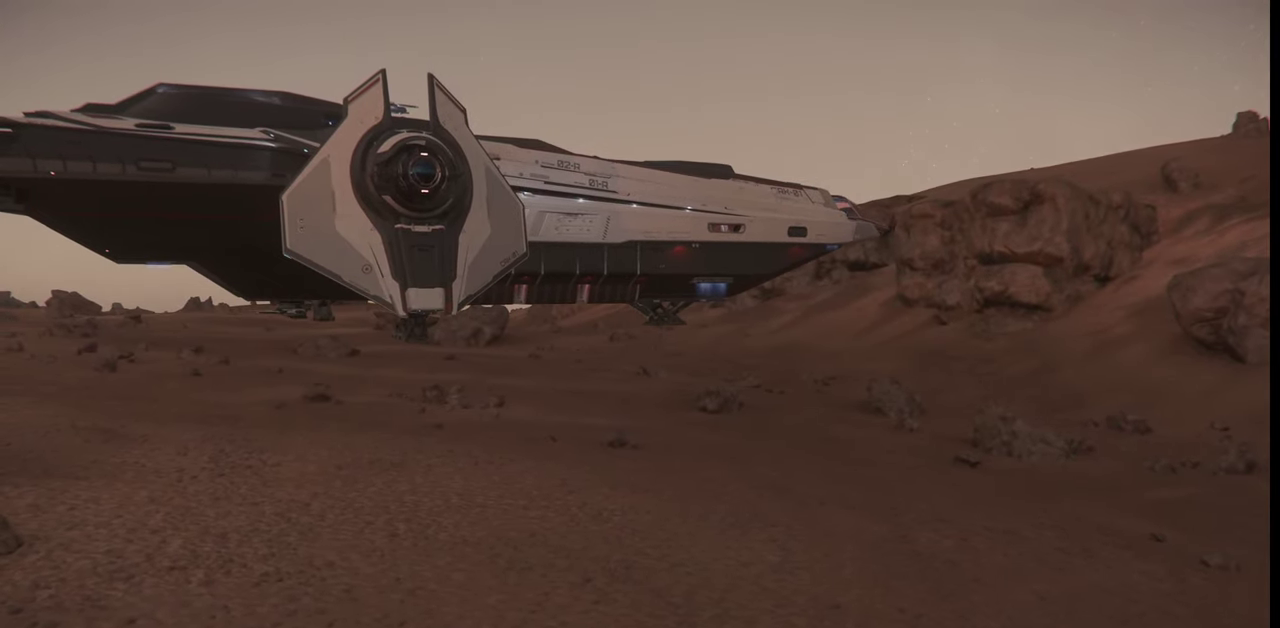
{"keys": [], "mouse": [], "events": []}
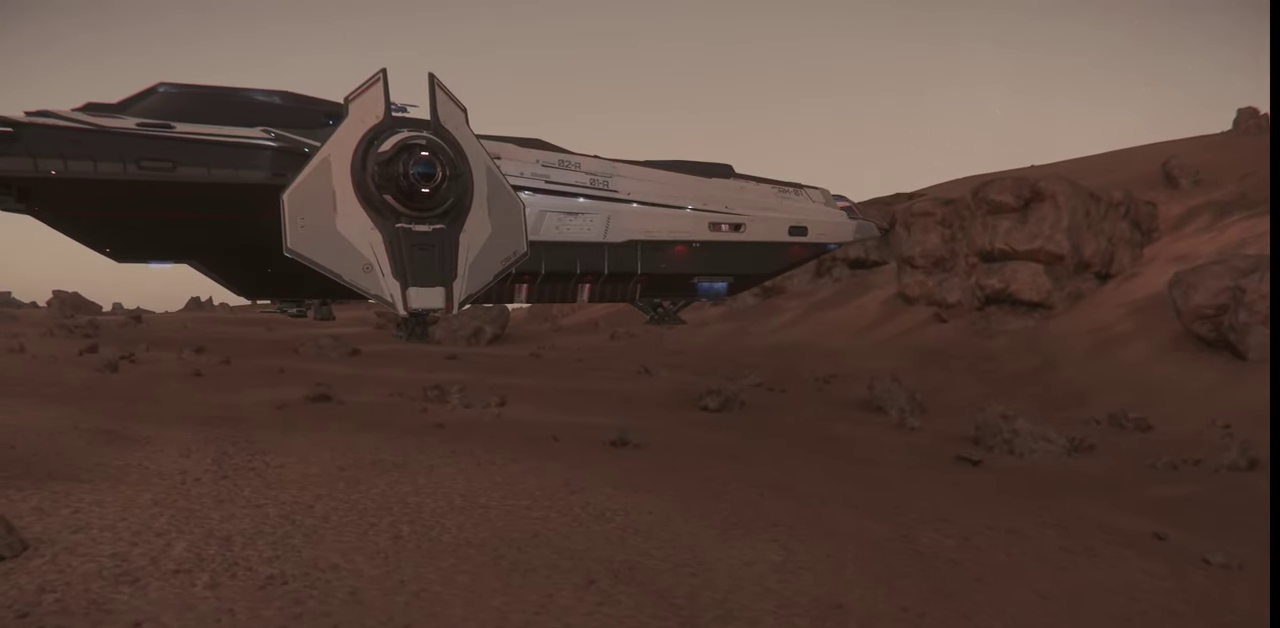
{"keys": ["w"], "mouse": [], "events": [[433, "w", "down"]]}
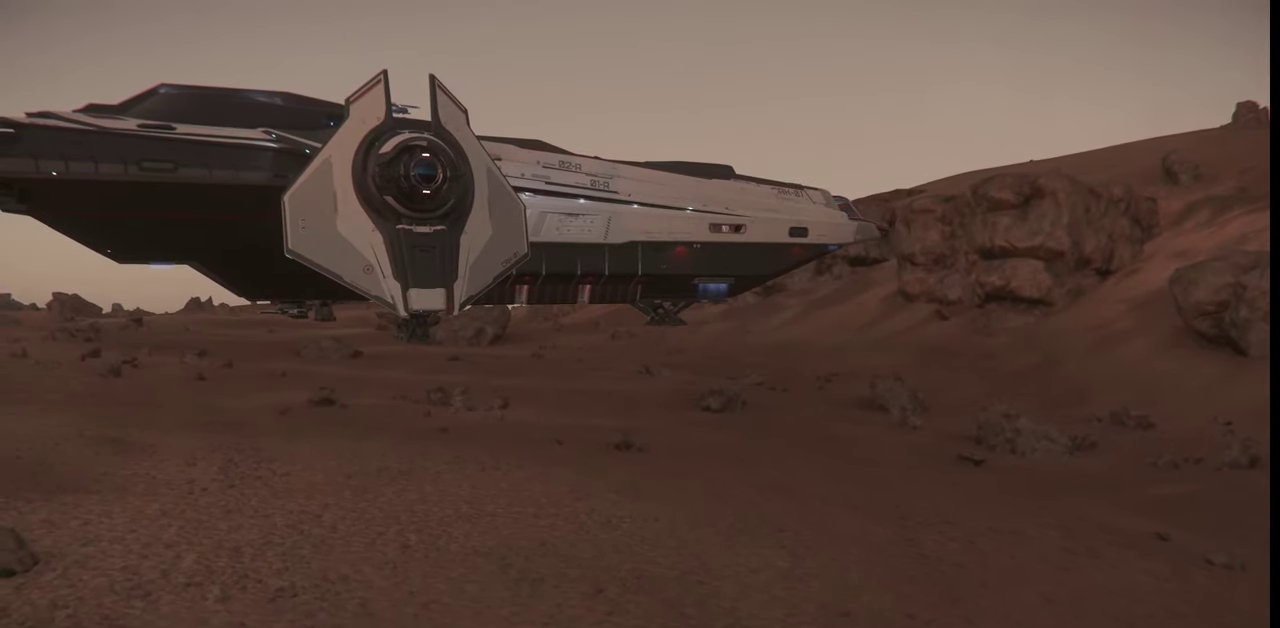
{"keys": ["w"], "mouse": [], "events": []}
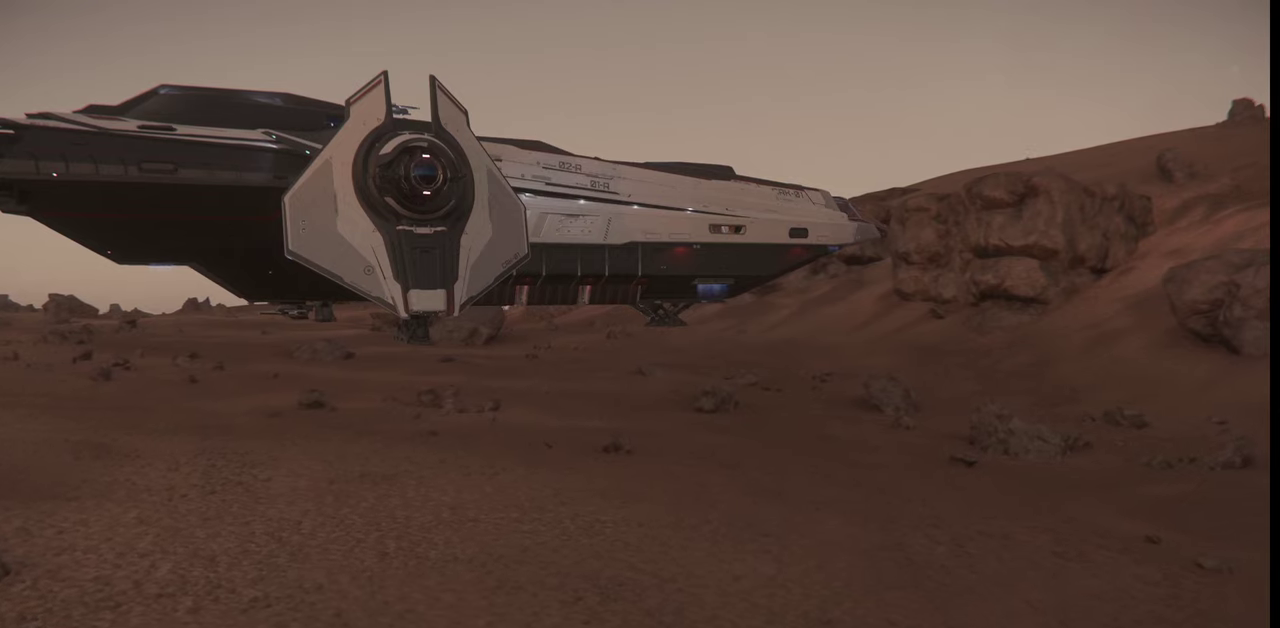
{"keys": [], "mouse": [], "events": [[100, "w", "up"]]}
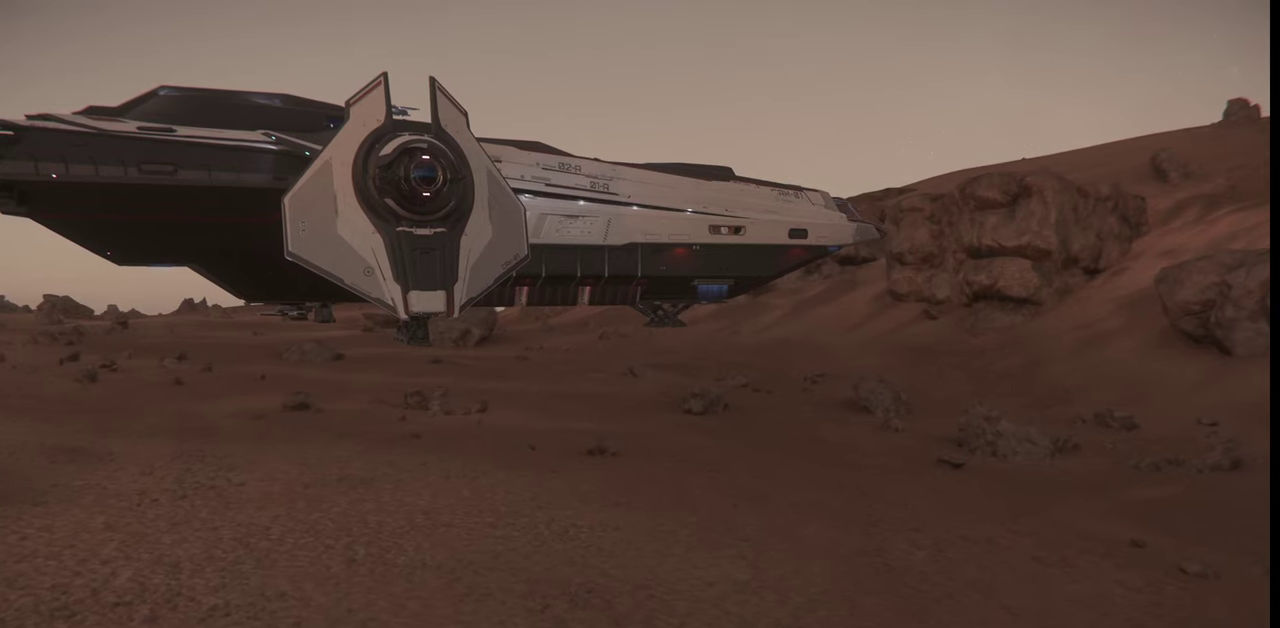
{"keys": ["w"], "mouse": [], "events": [[233, "w", "down"]]}
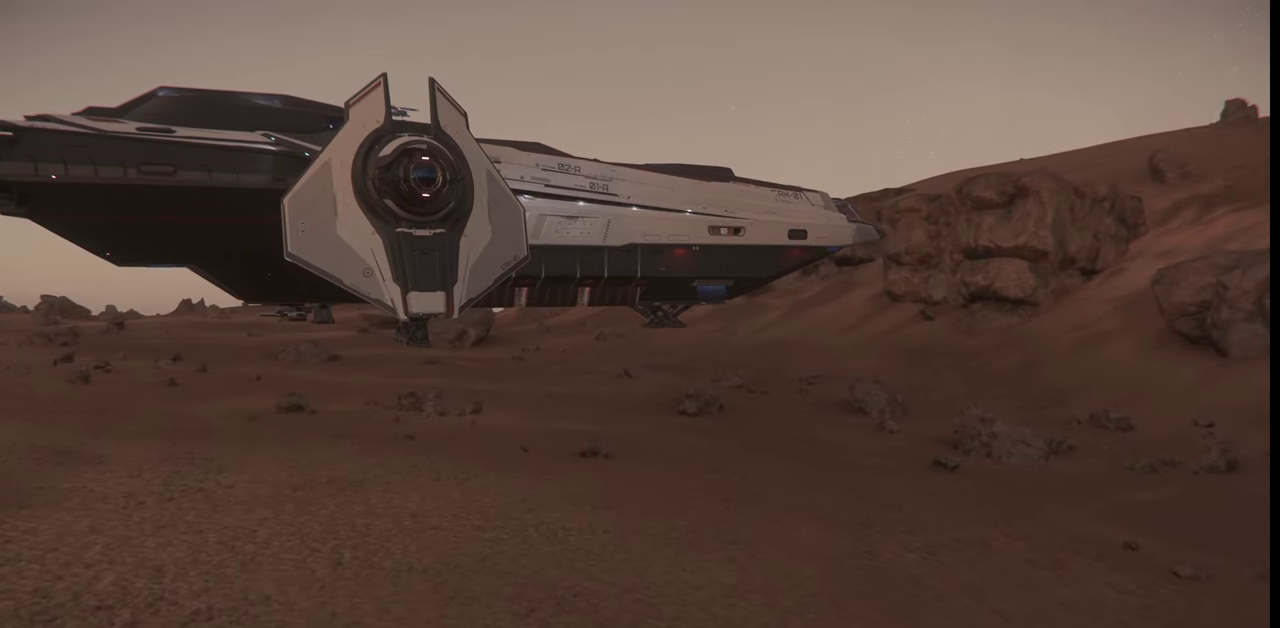
{"keys": [], "mouse": [], "events": [[133, "w", "up"]]}
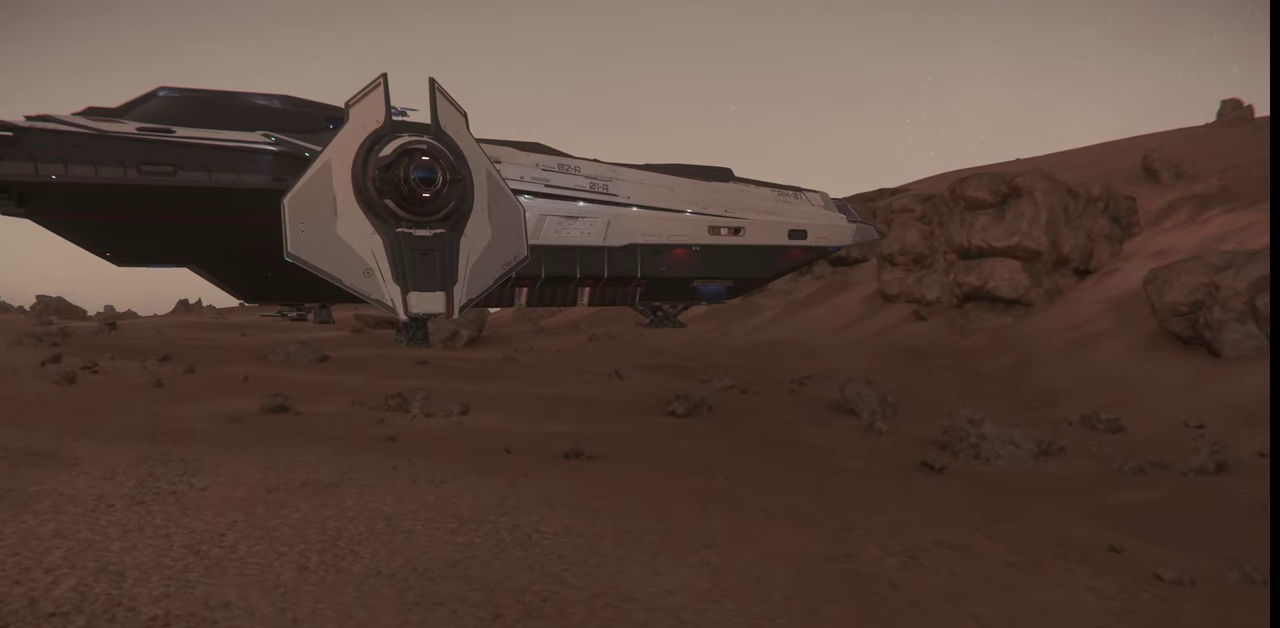
{"keys": [], "mouse": [], "events": []}
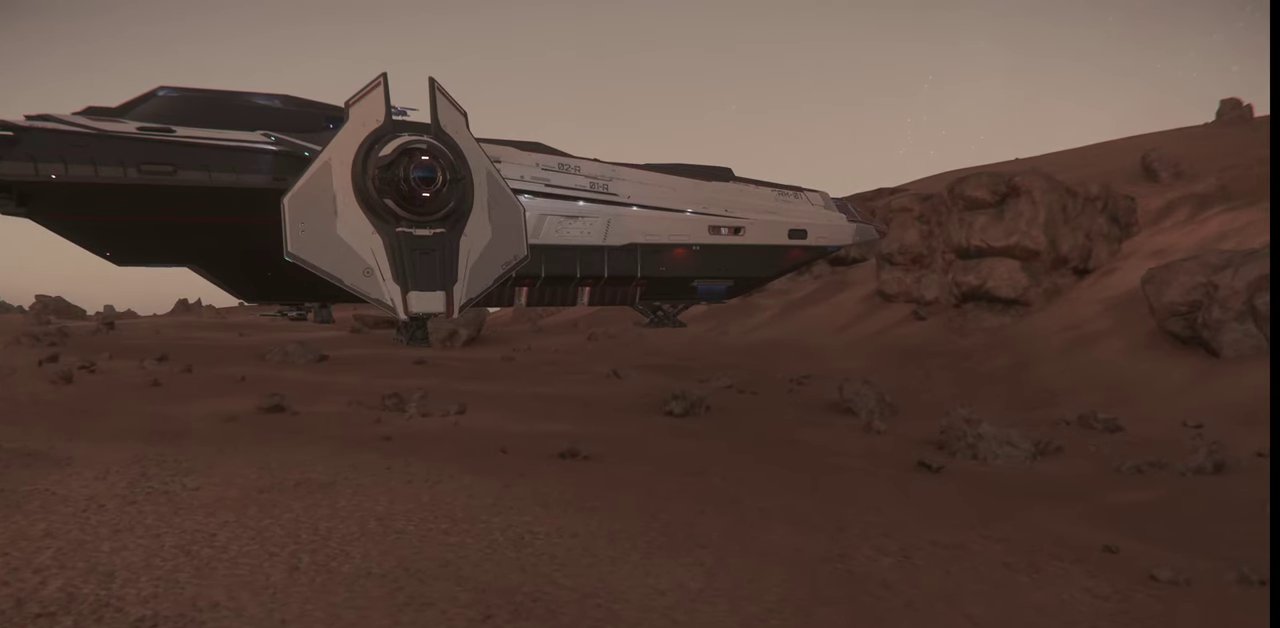
{"keys": ["z"], "mouse": [], "events": [[167, "z", "down"]]}
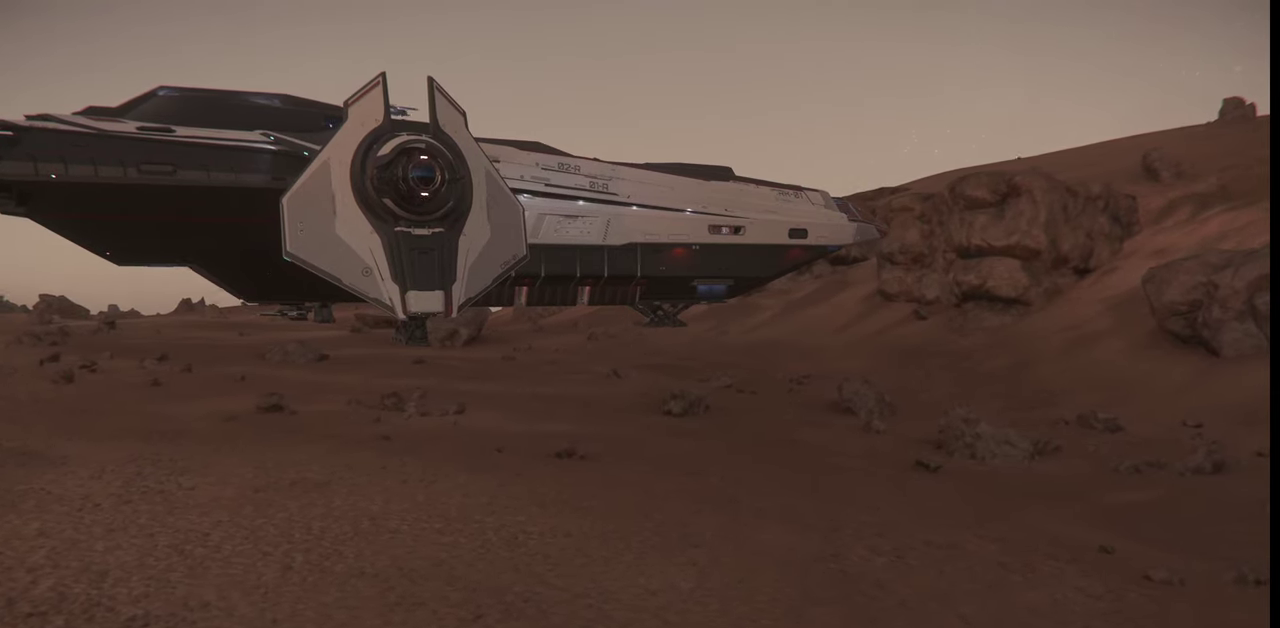
{"keys": ["z"], "mouse": [], "events": []}
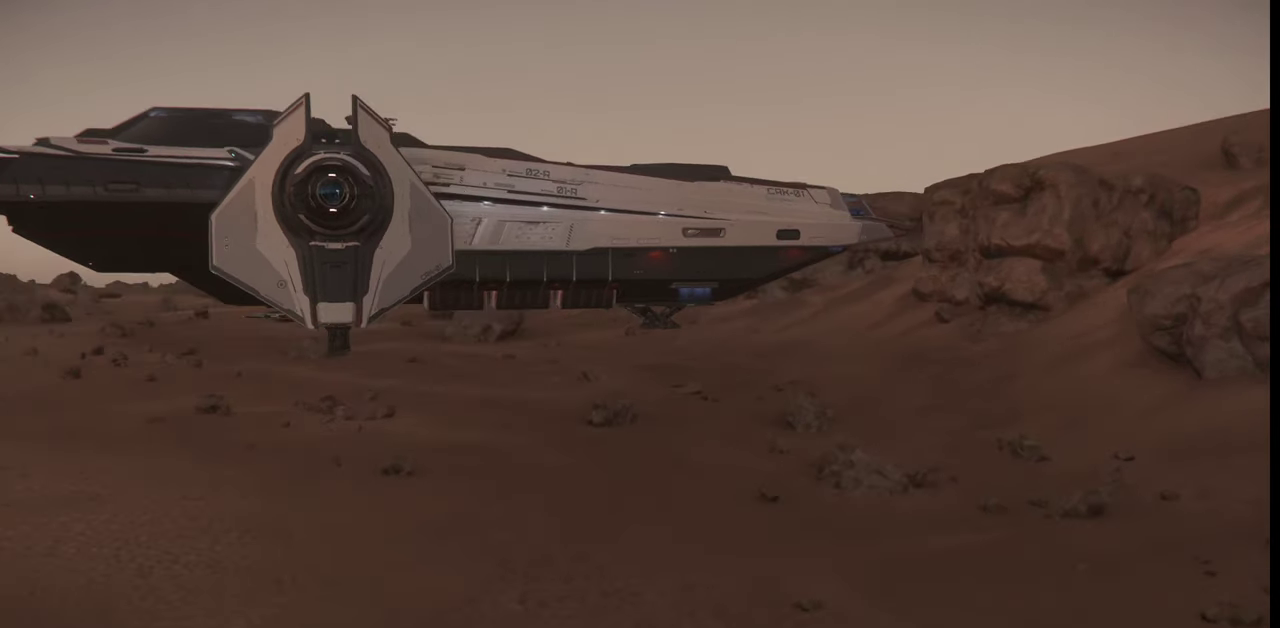
{"keys": ["z"], "mouse": [], "events": []}
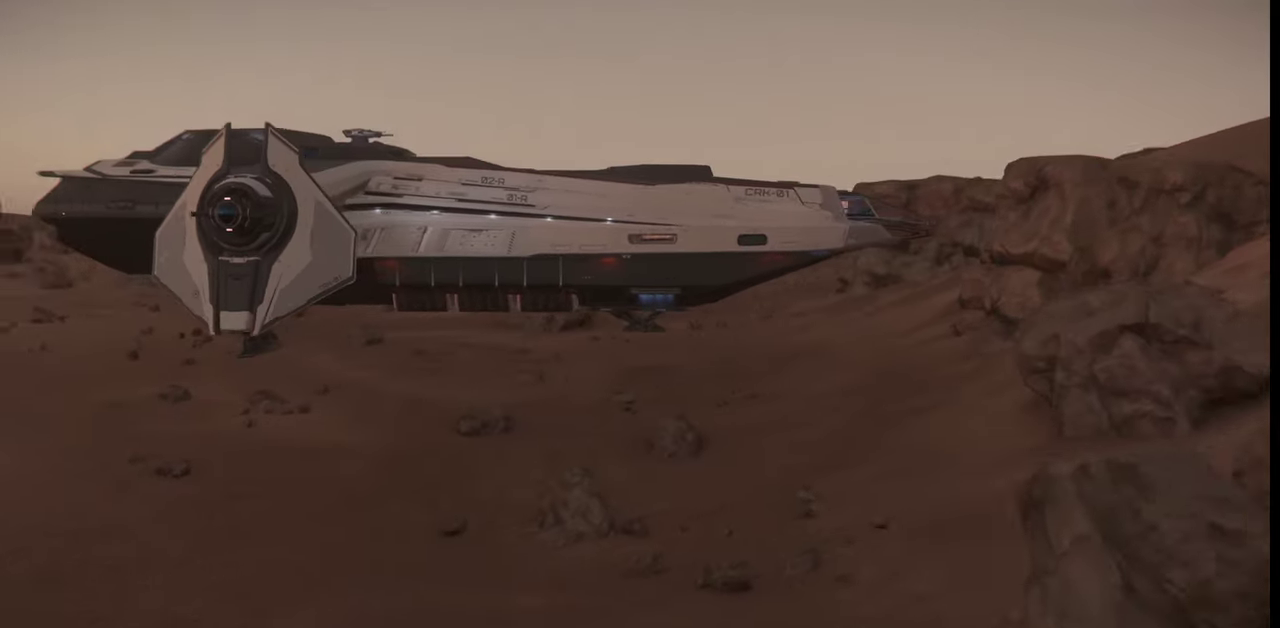
{"keys": ["z"], "mouse": [], "events": []}
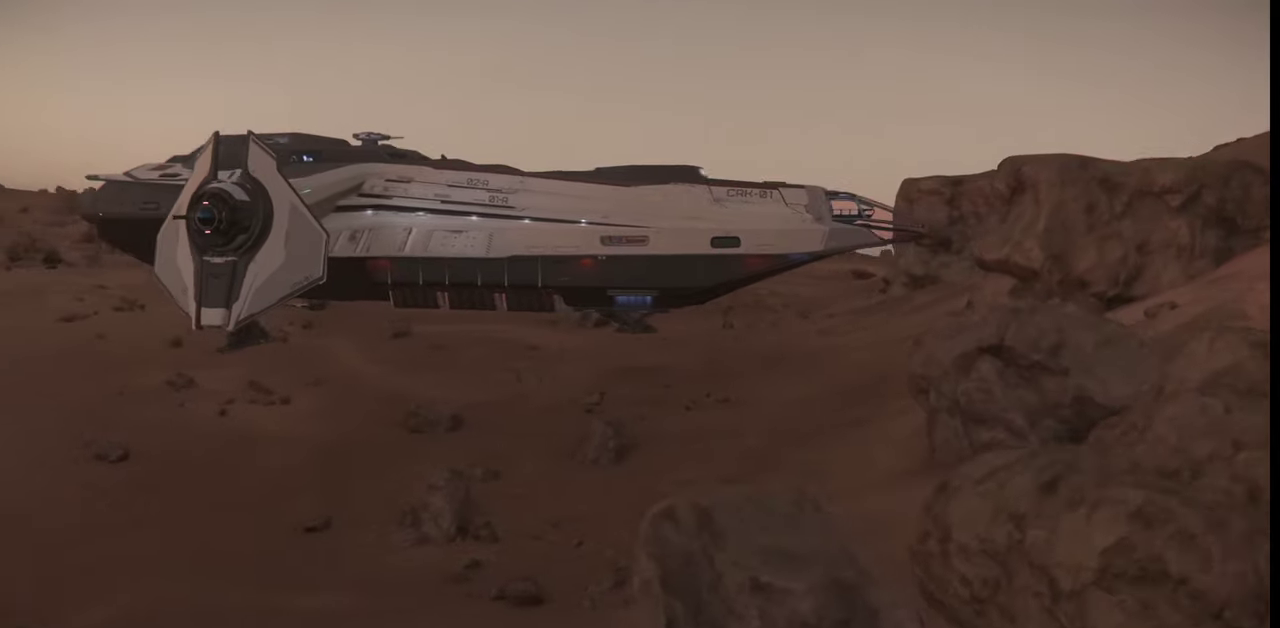
{"keys": ["z"], "mouse": [], "events": []}